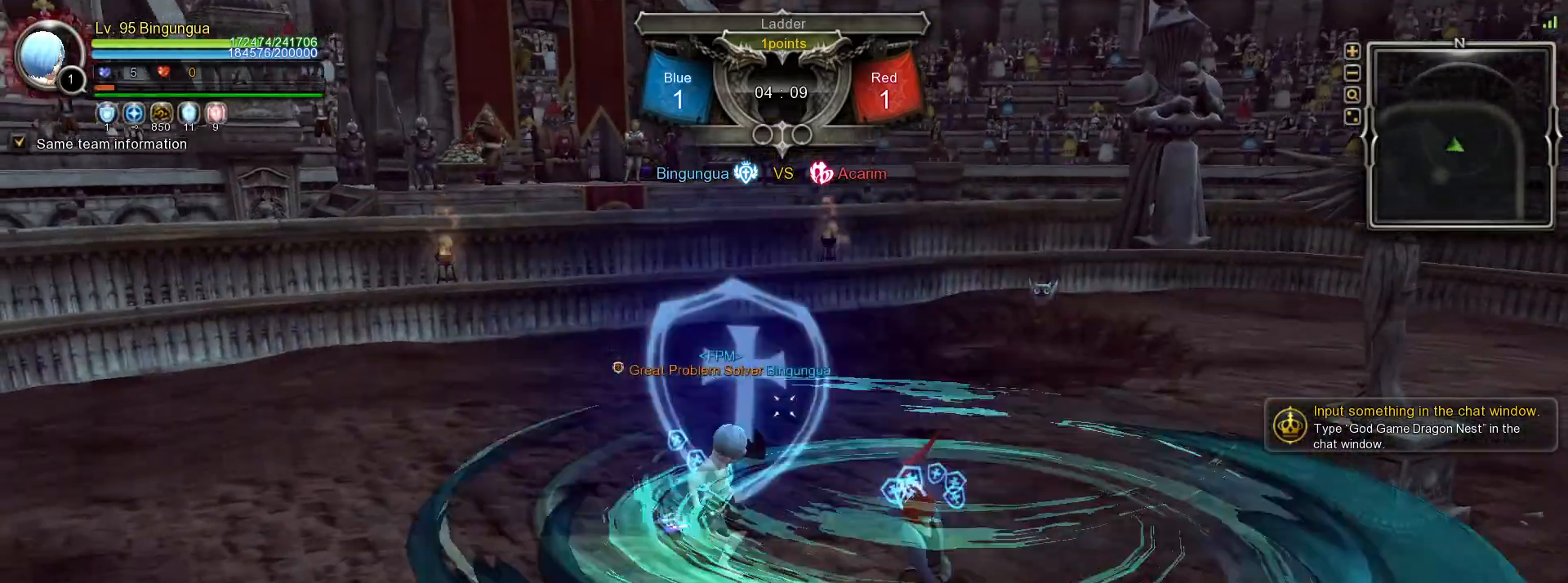
Gameplay with keyboard and mouse; each line is a JSON object with the keys and mouse buttons held at the frame after it. "events" lists presses ("down") and releases ("up") of ".", "/", "0", "1", "2", "3", "4", "5", "6", "7", "8", "9", "a", "alt_l", "alt_r", "b", "backslash", "backspace", "c", "caps_lock", "comma", "ctrl_l", "ctrl_r", "d", "down", "e", "equals", "escape", "f", "f1", "f10", "f11", "f12", "f2", "f3", "f4", "f5", "f6", "f7", "f8", "f9", "g", "h", "i", "j", "k", "l", "lbracket", "left", "m", "minus", "n", "o", "p", "q", "quote", "r", "rbracket", "return", "right", "s", "semicolon", "shift_l", "shift_r", "space", "super_l", "super_r", "t", "tab", "tilde", "u", "up", "v", "w", "x", "y", "z", "mouse_left", "mouse_wheel", "mouse_right", "mouse_mb4" and "mouse_mb5" between this image and that frame as [ms after this image, input, new state], when the widget could be followed in between. "mouse_left", "mouse_wheel", "mouse_right", "mouse_mb4", "mouse_mb5" = the "left", "wheel", "right", "mb4", "mb5" buttons of the "mouse" list. No other keys are recorded. "wheel" means that the mouse wheel is clicked or scrolled. Mouse movement is not recorded.
{"keys": [], "mouse": [], "events": [[50, "tilde", "down"], [150, "tilde", "up"], [300, "1", "down"], [383, "1", "up"]]}
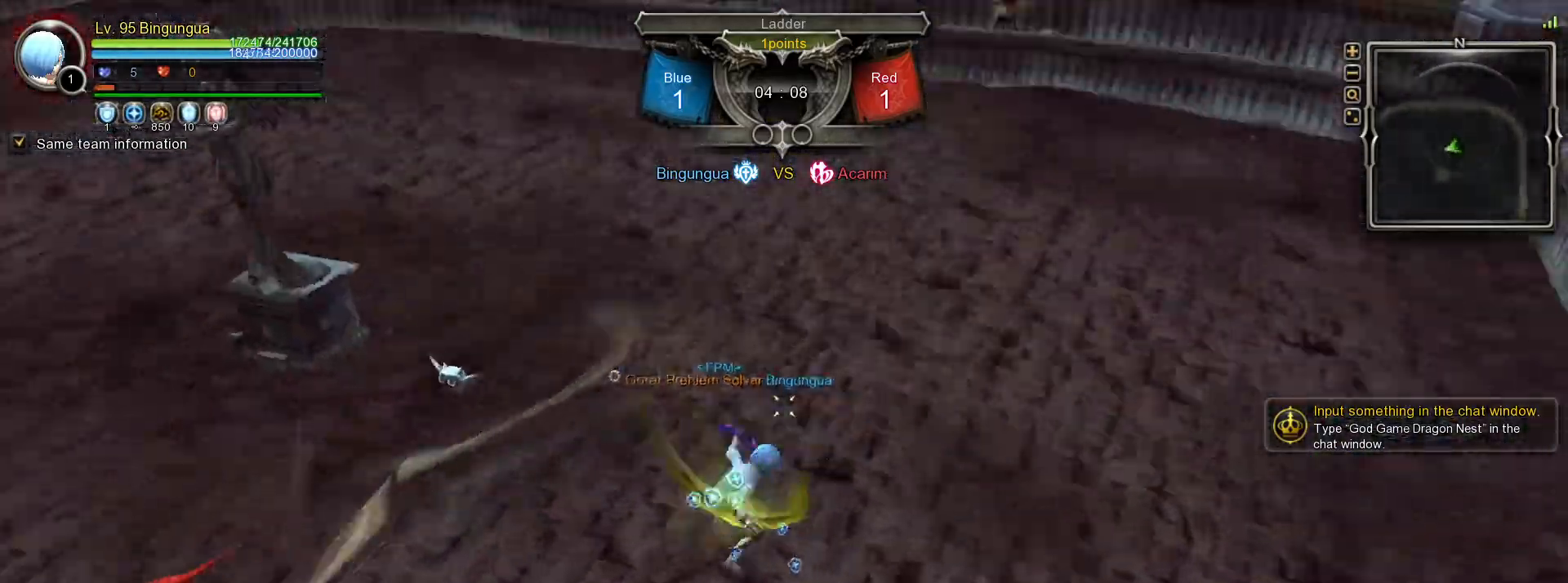
{"keys": [], "mouse": ["left"], "events": [[333, "mouse_left", "down"], [450, "mouse_left", "up"], [467, "mouse_left", "down"]]}
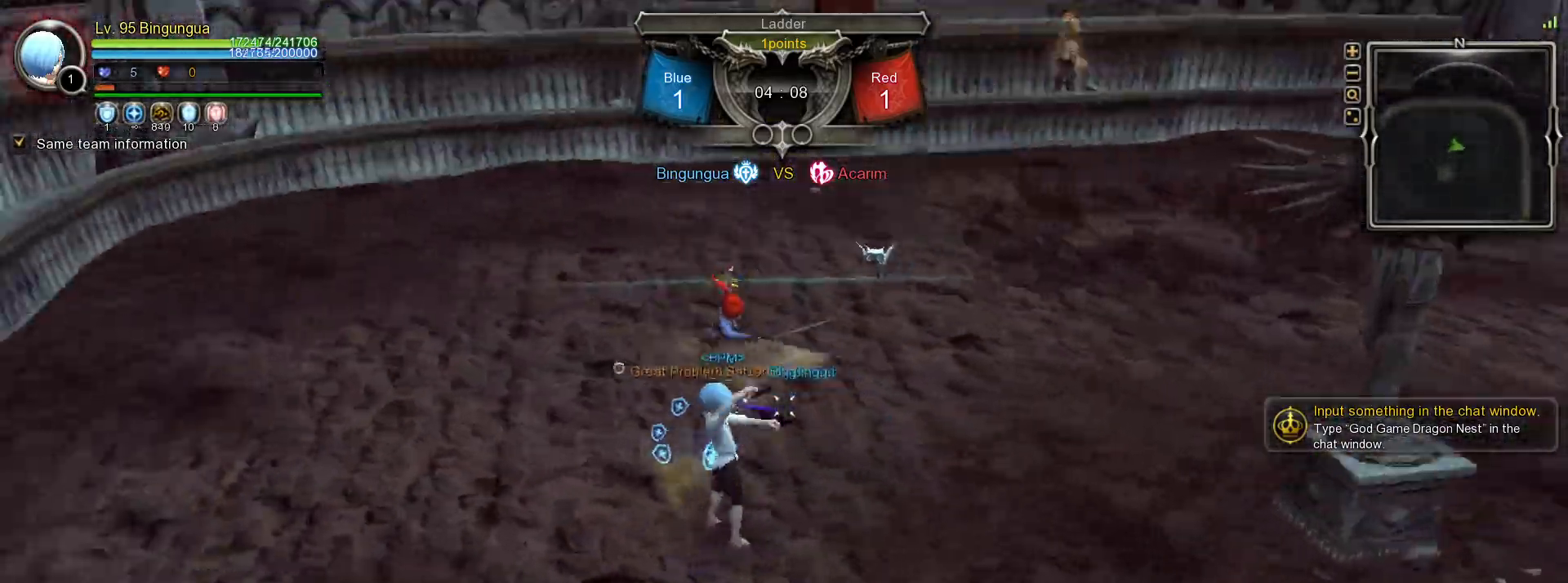
{"keys": ["shift_l", "w"], "mouse": ["left"], "events": [[83, "mouse_left", "up"], [350, "shift_l", "down"], [350, "w", "down"], [450, "mouse_left", "down"]]}
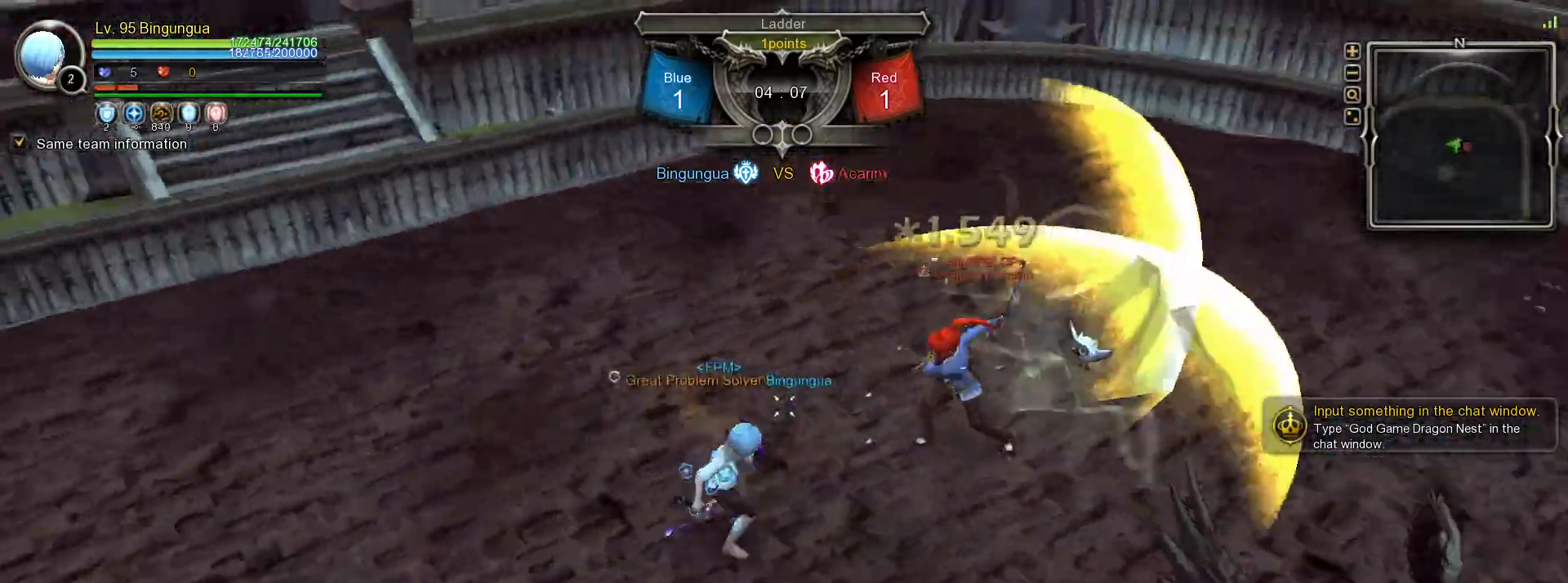
{"keys": [], "mouse": [], "events": [[283, "shift_l", "up"], [283, "w", "up"], [333, "mouse_left", "up"]]}
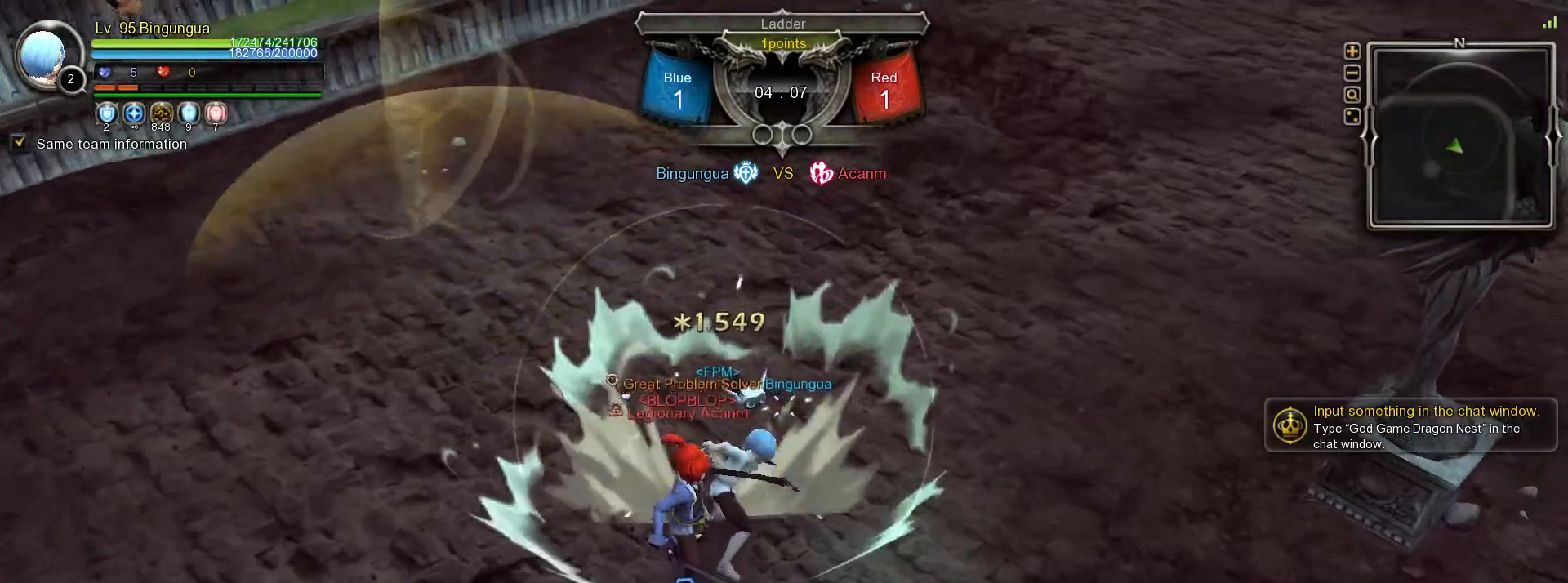
{"keys": [], "mouse": [], "events": []}
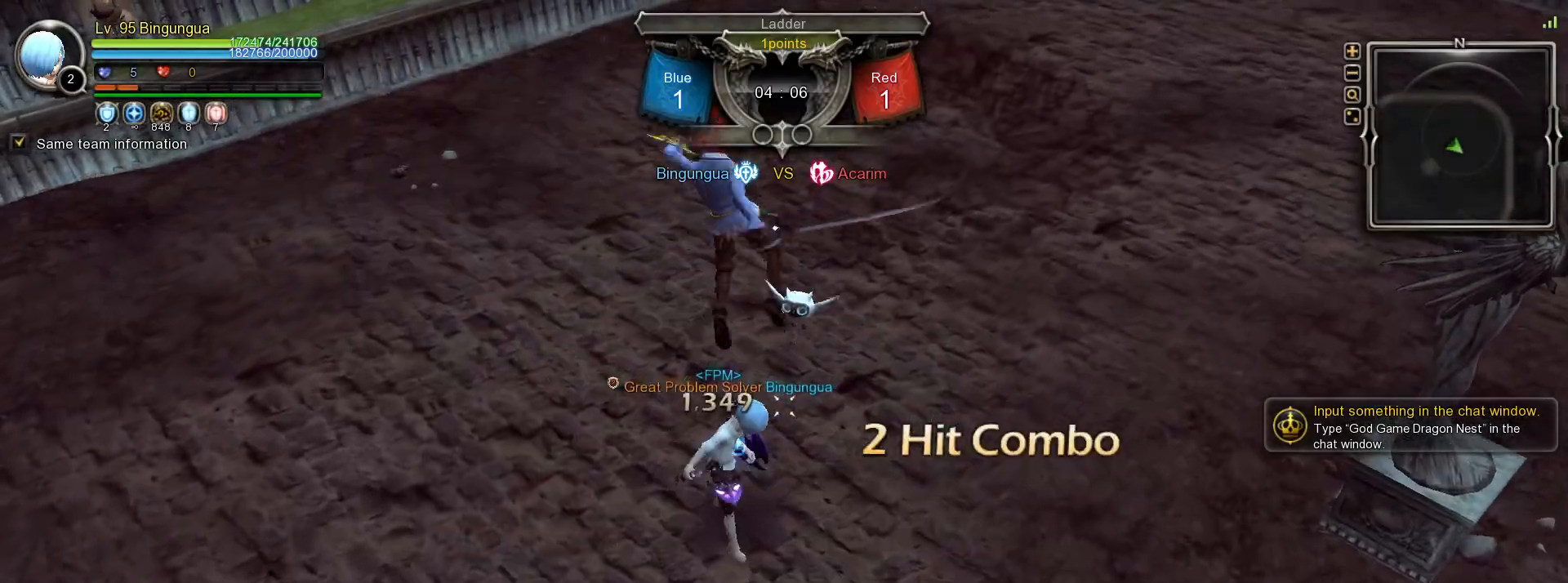
{"keys": [], "mouse": ["right"], "events": [[50, "mouse_right", "down"], [167, "mouse_right", "up"], [383, "2", "down"], [483, "2", "up"], [500, "mouse_right", "down"]]}
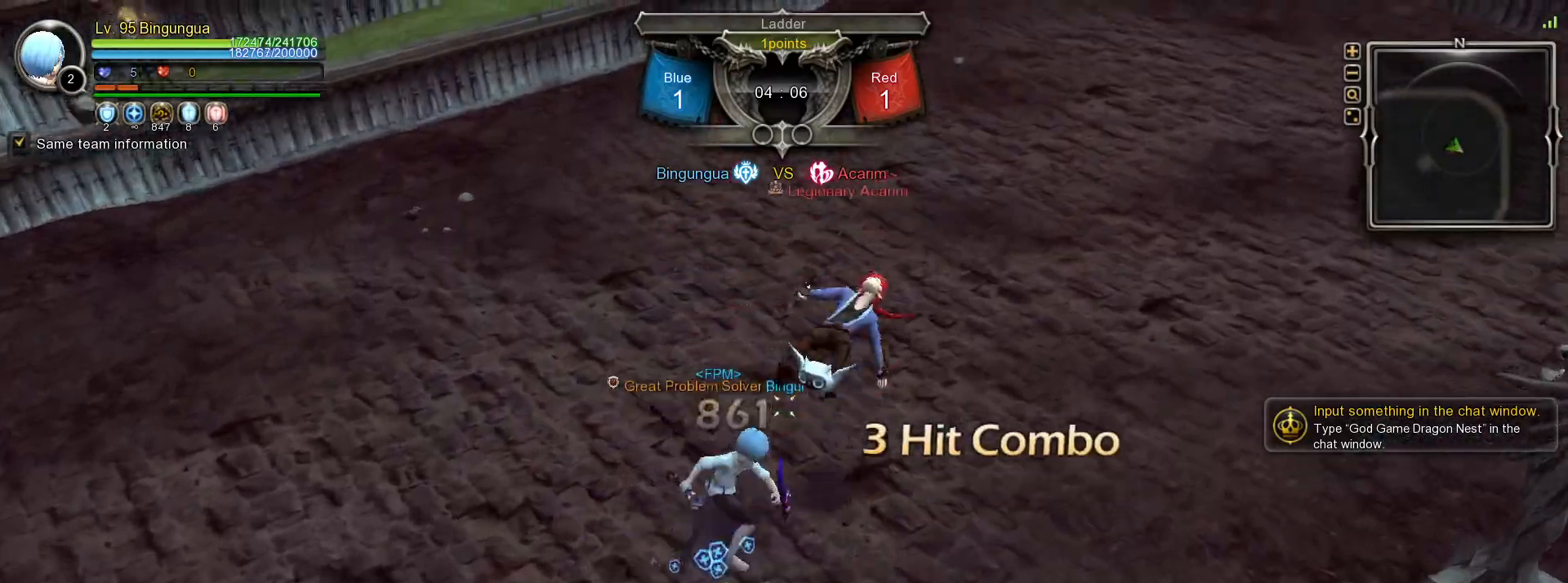
{"keys": [], "mouse": ["right"], "events": []}
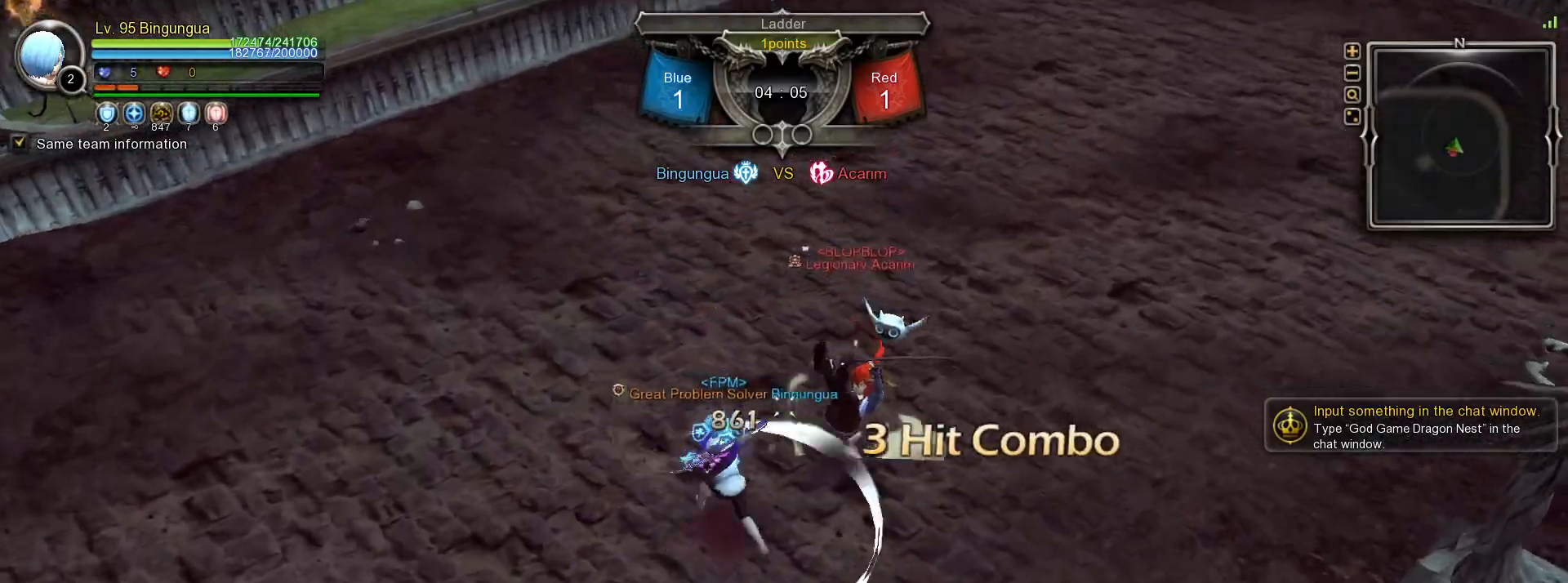
{"keys": ["tilde"], "mouse": [], "events": [[33, "mouse_right", "up"], [167, "5", "down"], [233, "5", "up"], [300, "5", "down"], [400, "5", "up"], [500, "tilde", "down"]]}
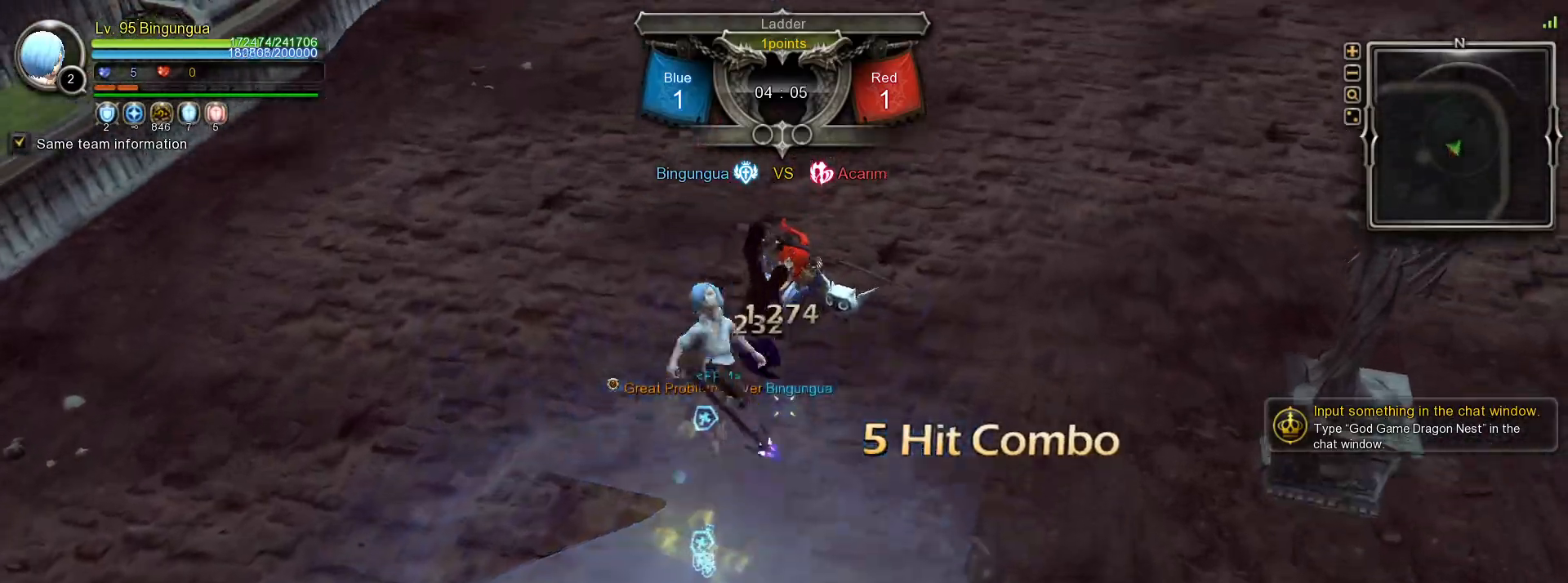
{"keys": [], "mouse": [], "events": [[100, "tilde", "up"]]}
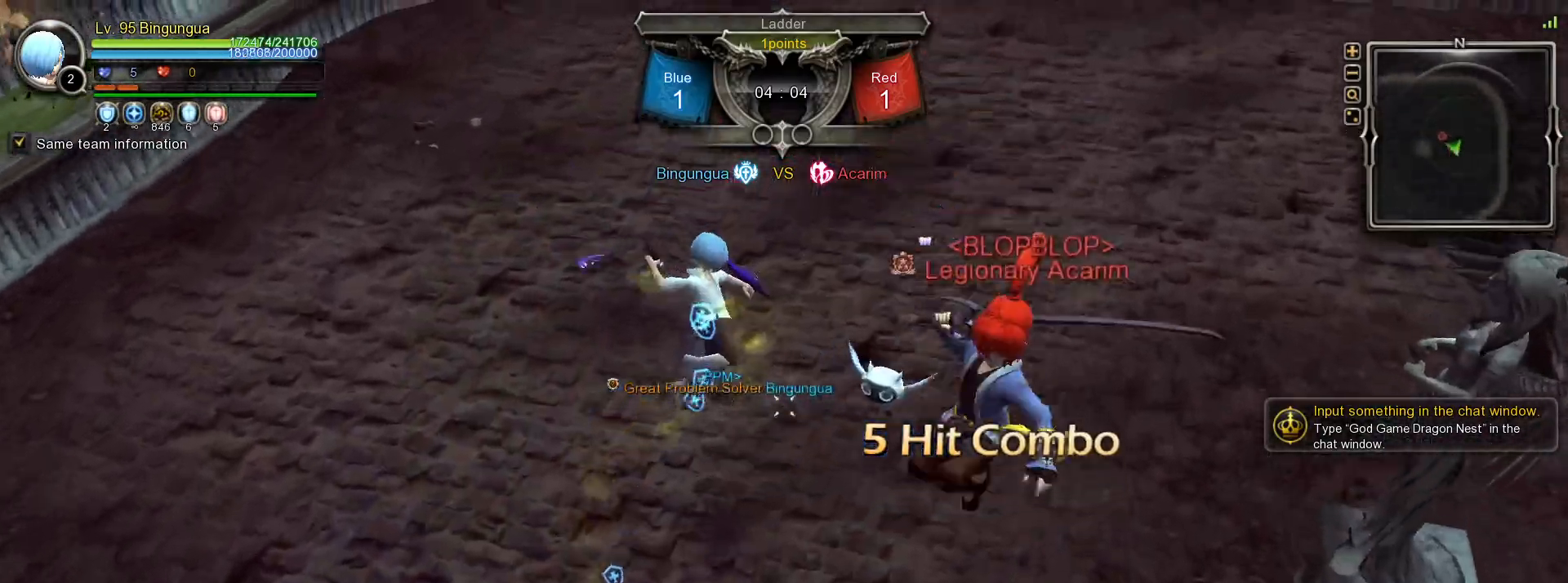
{"keys": [], "mouse": [], "events": []}
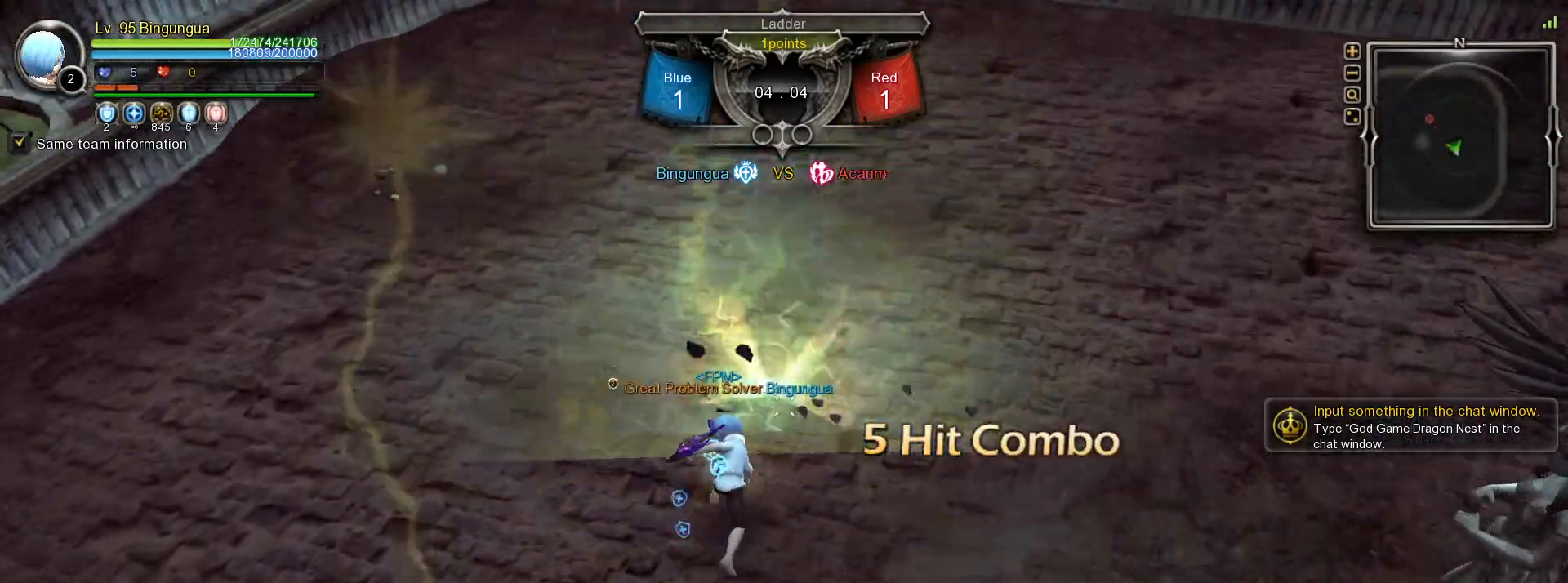
{"keys": [], "mouse": [], "events": [[200, "t", "down"], [267, "t", "up"], [417, "tilde", "down"], [500, "tilde", "up"]]}
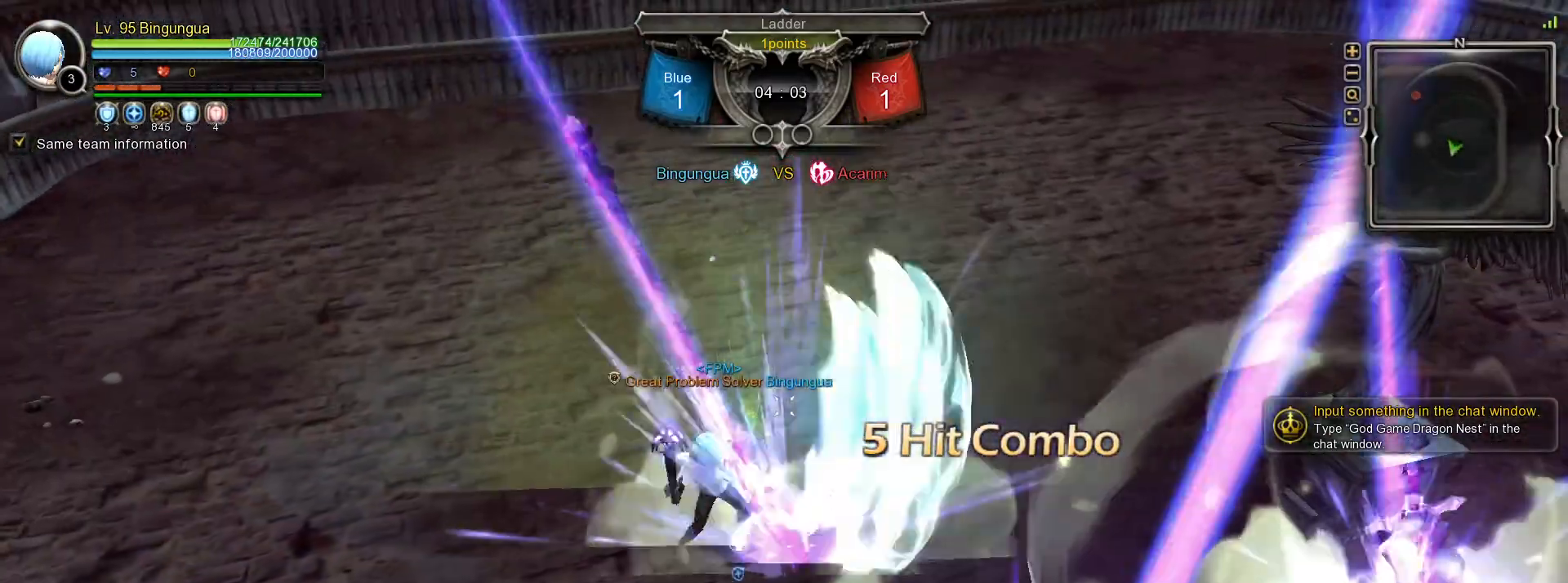
{"keys": ["shift_l", "w"], "mouse": [], "events": [[83, "w", "down"], [117, "shift_l", "down"]]}
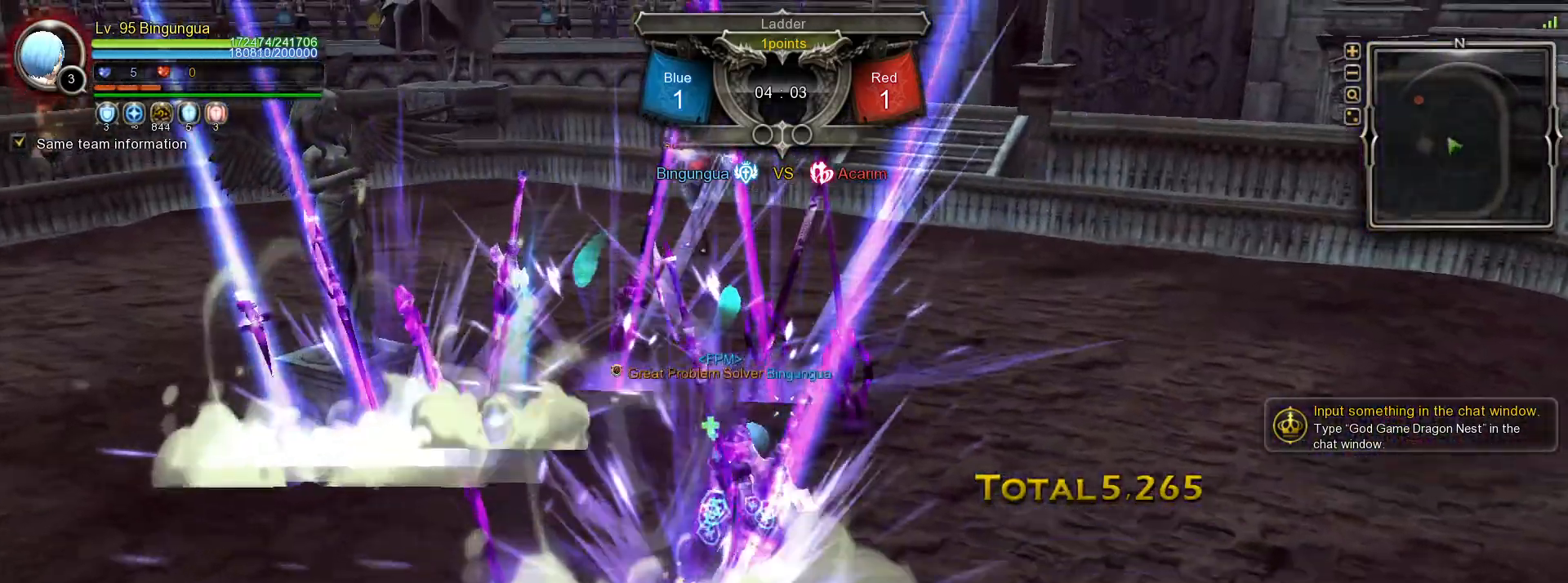
{"keys": ["w"], "mouse": [], "events": [[400, "shift_l", "up"]]}
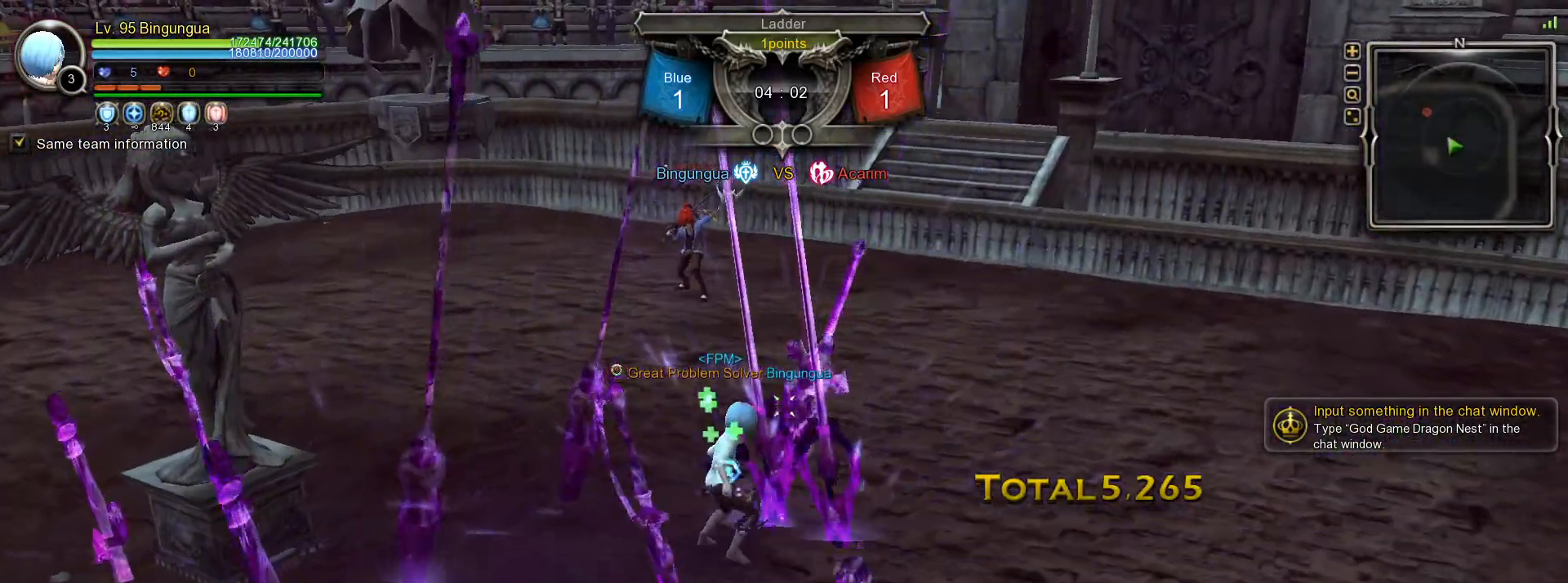
{"keys": ["w"], "mouse": [], "events": []}
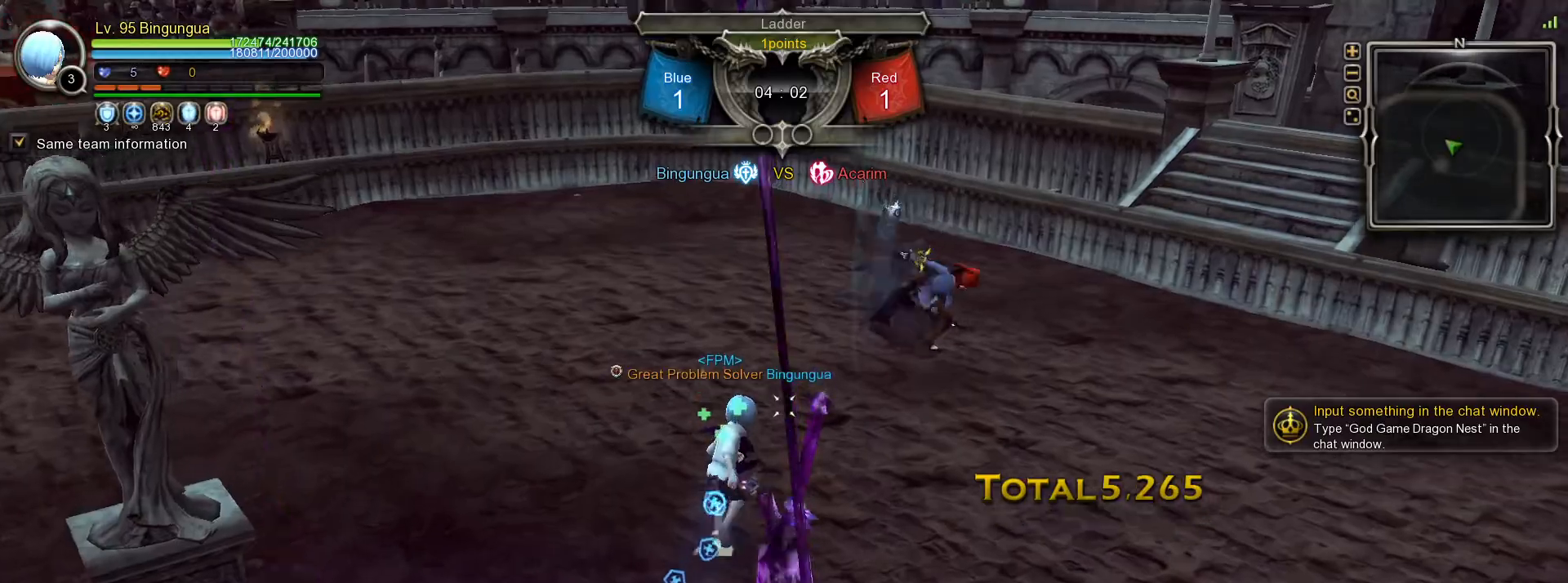
{"keys": [], "mouse": [], "events": [[100, "t", "down"], [183, "t", "up"], [283, "w", "up"]]}
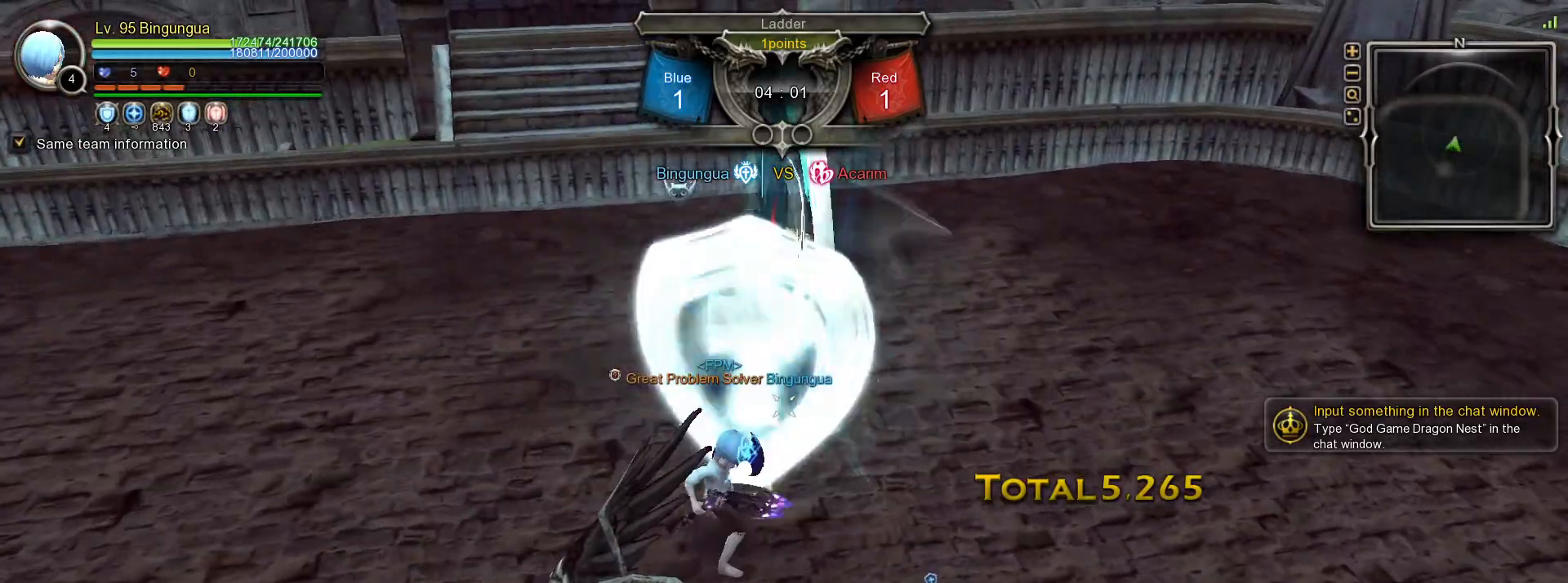
{"keys": [], "mouse": [], "events": []}
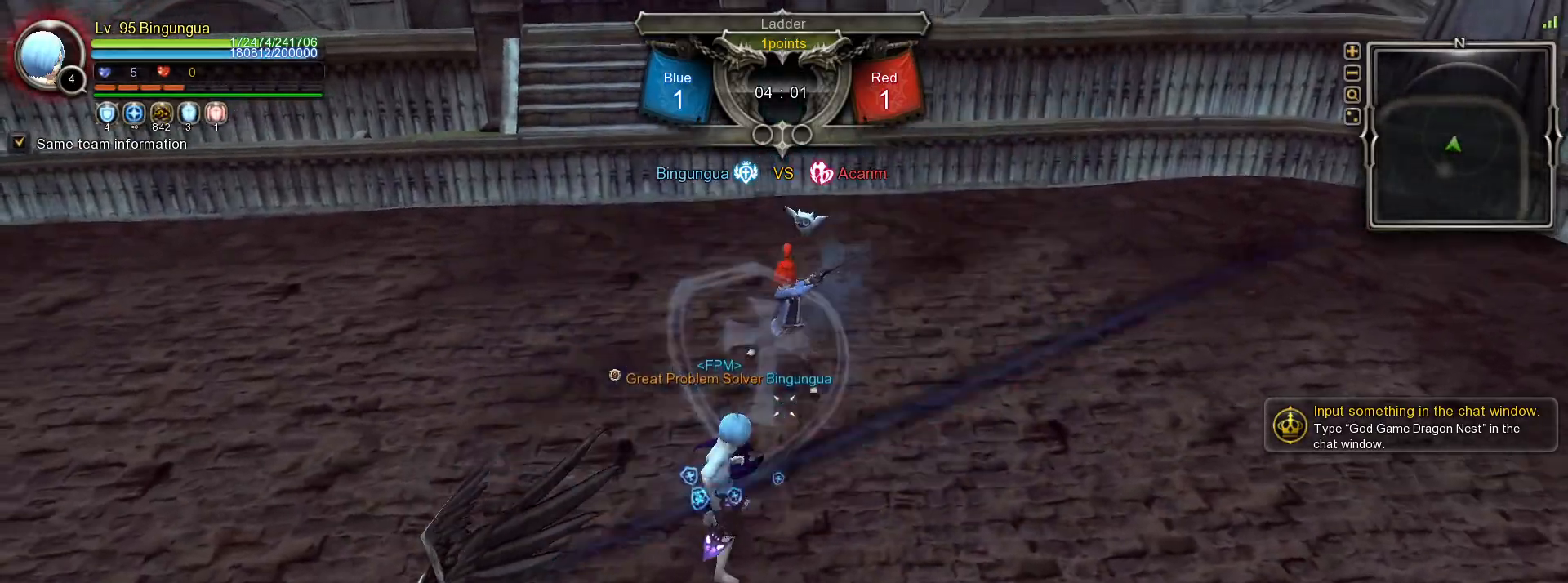
{"keys": [], "mouse": [], "events": [[150, "v", "down"], [200, "v", "up"], [267, "v", "down"], [350, "v", "up"], [400, "v", "down"], [483, "v", "up"]]}
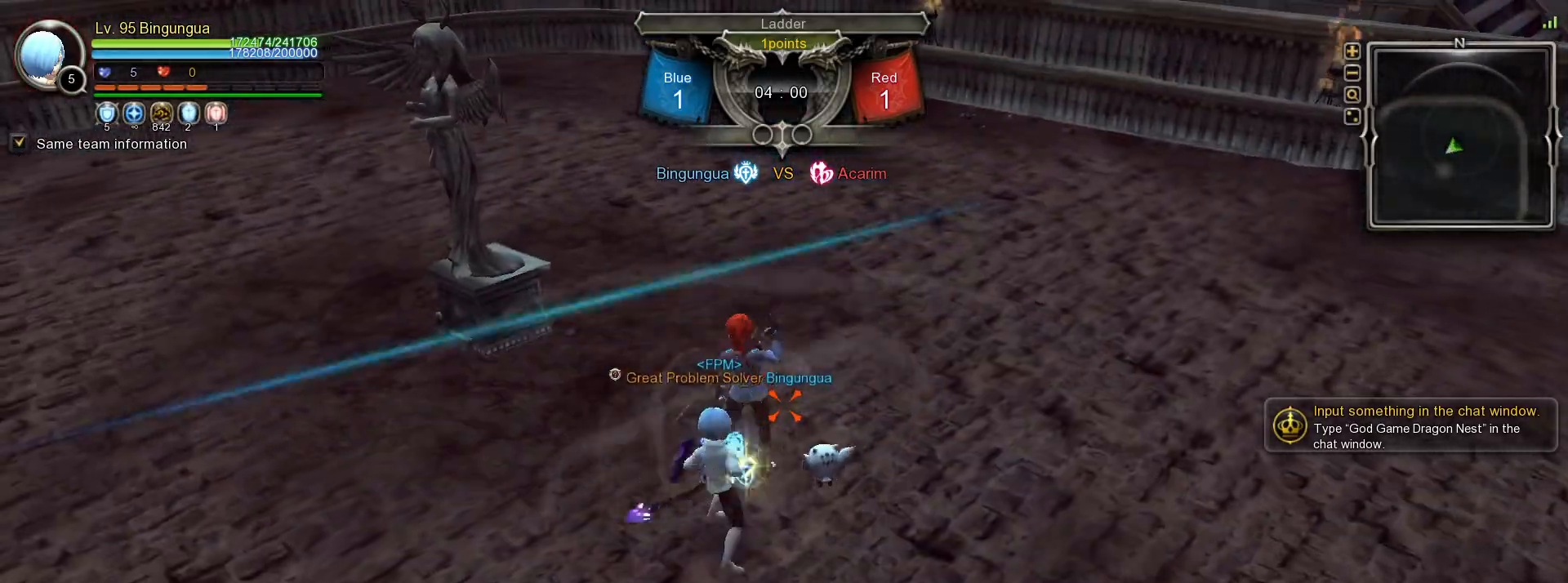
{"keys": [], "mouse": [], "events": []}
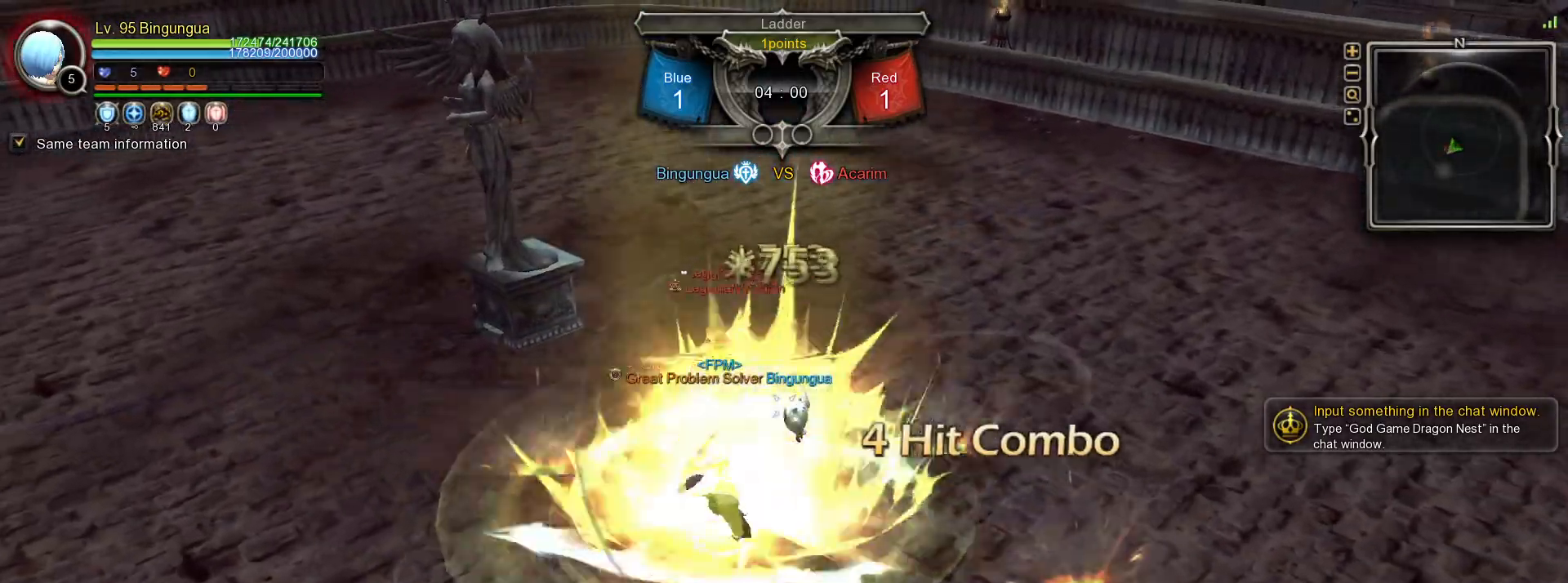
{"keys": [], "mouse": [], "events": [[100, "mouse_left", "down"], [133, "mouse_left", "up"]]}
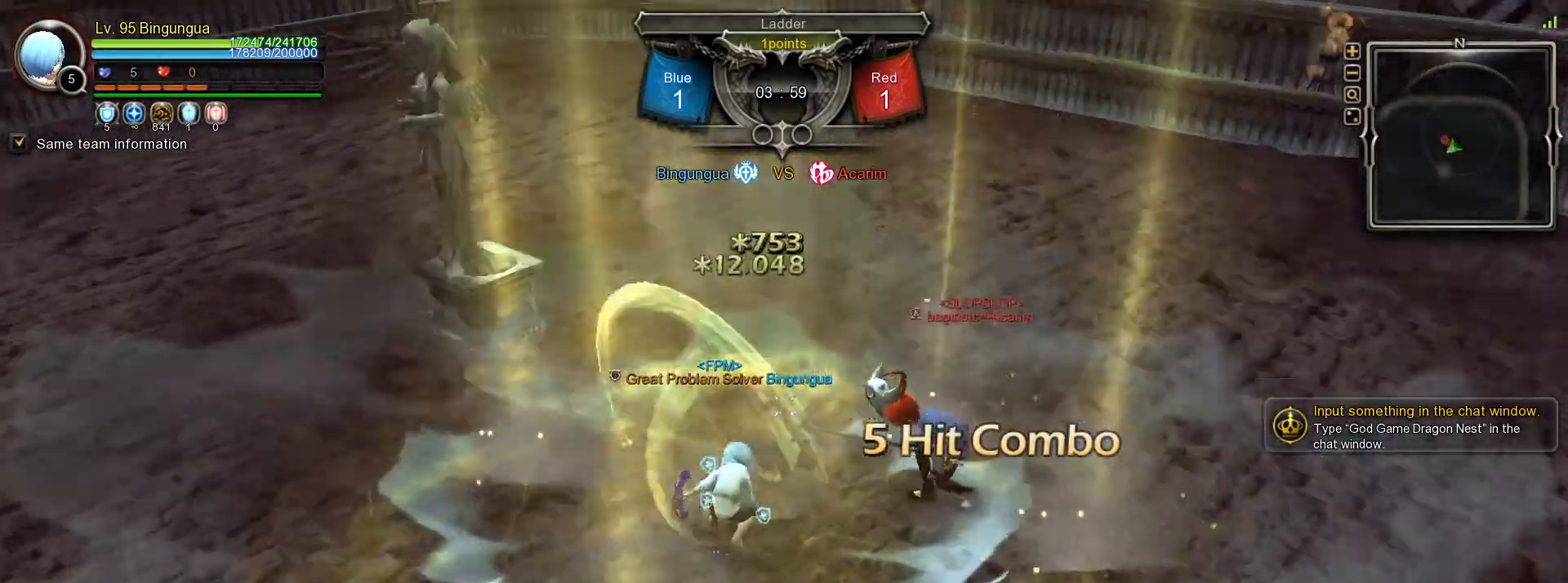
{"keys": ["w"], "mouse": [], "events": [[33, "w", "down"], [100, "mouse_right", "down"], [200, "mouse_right", "up"], [250, "mouse_right", "down"], [333, "mouse_right", "up"], [367, "mouse_right", "down"], [467, "mouse_right", "up"]]}
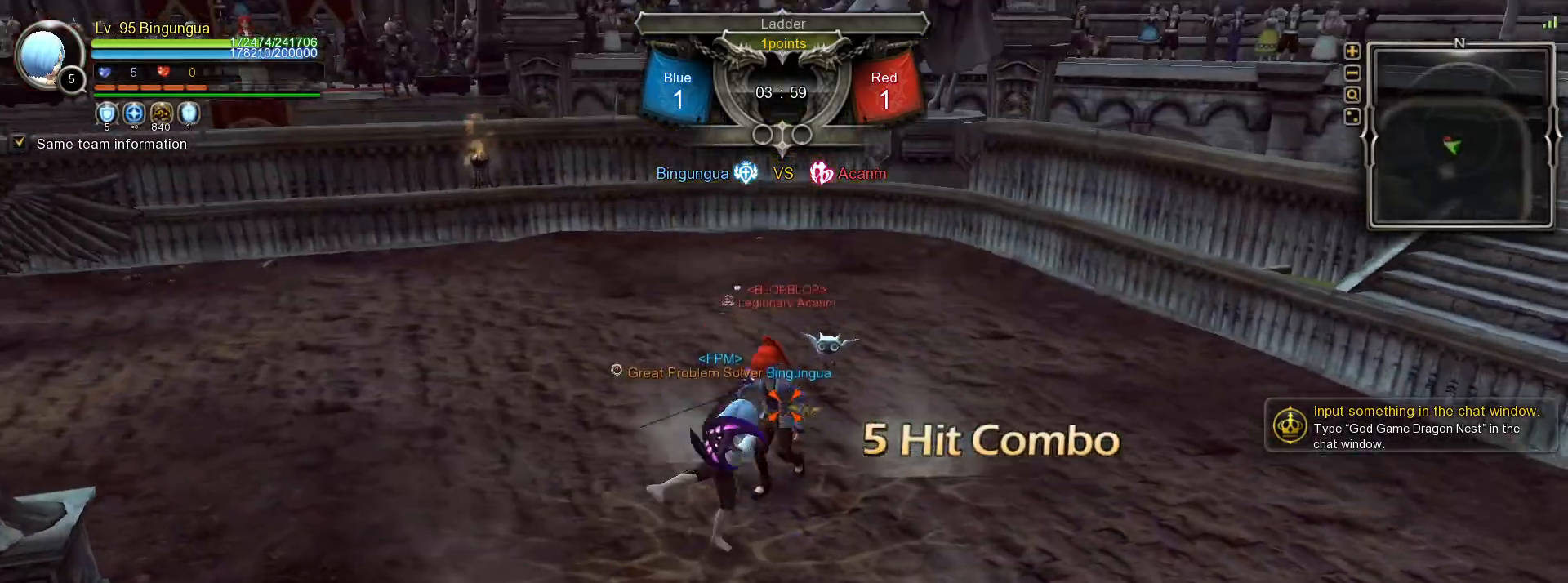
{"keys": [], "mouse": [], "events": [[17, "mouse_right", "down"], [83, "w", "up"], [117, "mouse_right", "up"], [150, "mouse_right", "down"], [233, "3", "down"], [233, "mouse_right", "up"], [317, "3", "up"], [383, "3", "down"], [450, "3", "up"]]}
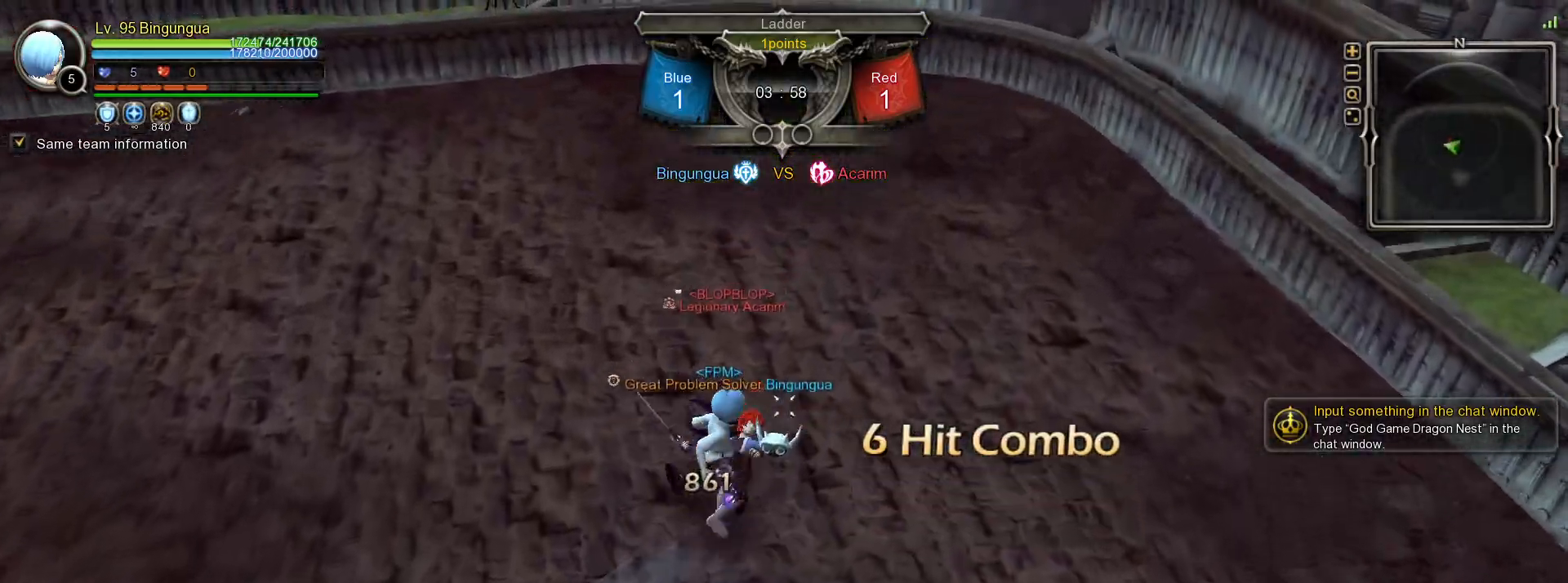
{"keys": [], "mouse": ["left"], "events": [[150, "mouse_left", "down"], [267, "mouse_left", "up"], [300, "mouse_left", "down"], [333, "tilde", "down"], [400, "mouse_left", "up"], [433, "tilde", "up"], [450, "mouse_left", "down"]]}
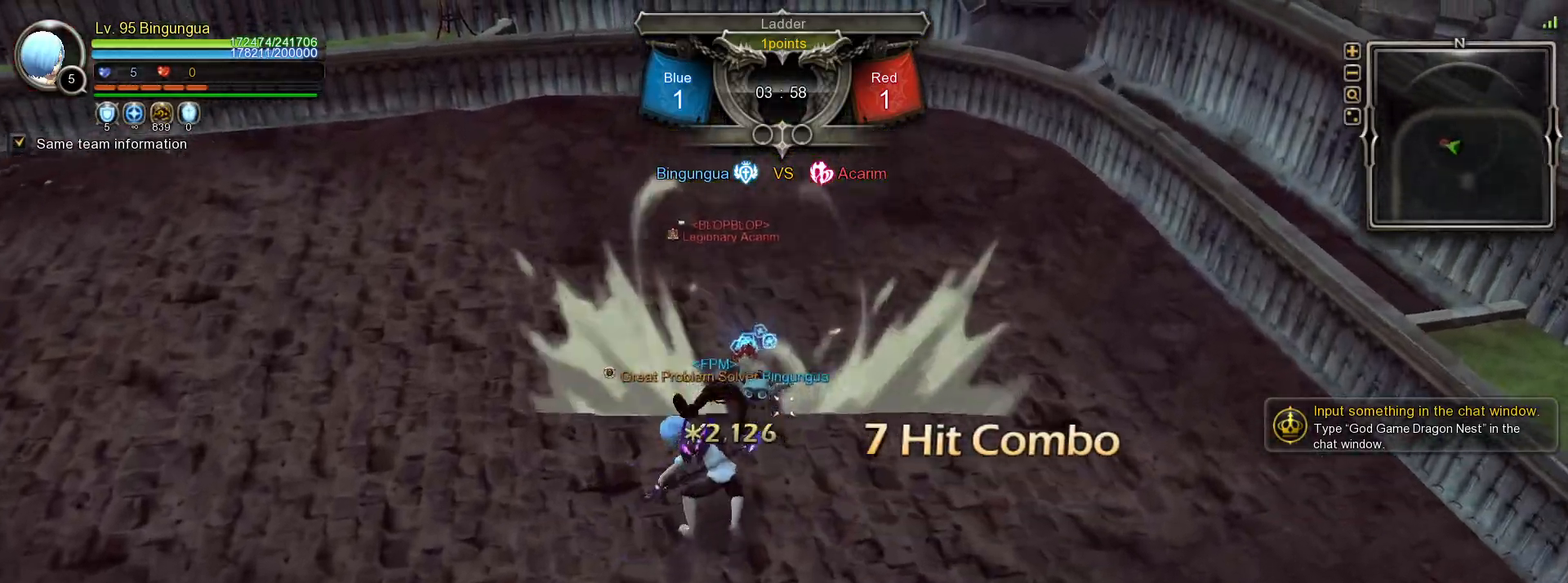
{"keys": [], "mouse": ["left"], "events": [[33, "mouse_left", "up"], [83, "mouse_left", "down"], [183, "mouse_left", "up"], [217, "mouse_left", "down"], [317, "mouse_left", "up"], [367, "mouse_left", "down"], [467, "mouse_left", "up"], [500, "mouse_left", "down"]]}
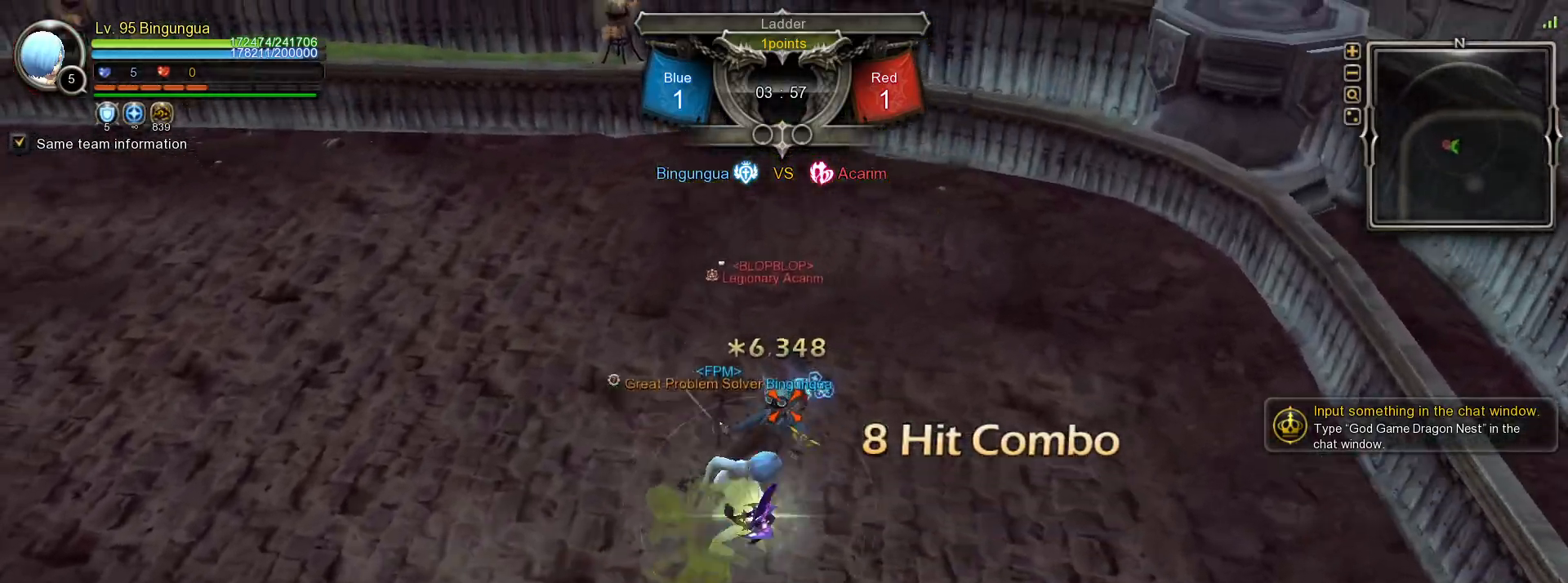
{"keys": [], "mouse": [], "events": [[117, "mouse_left", "up"], [350, "2", "down"], [450, "2", "up"]]}
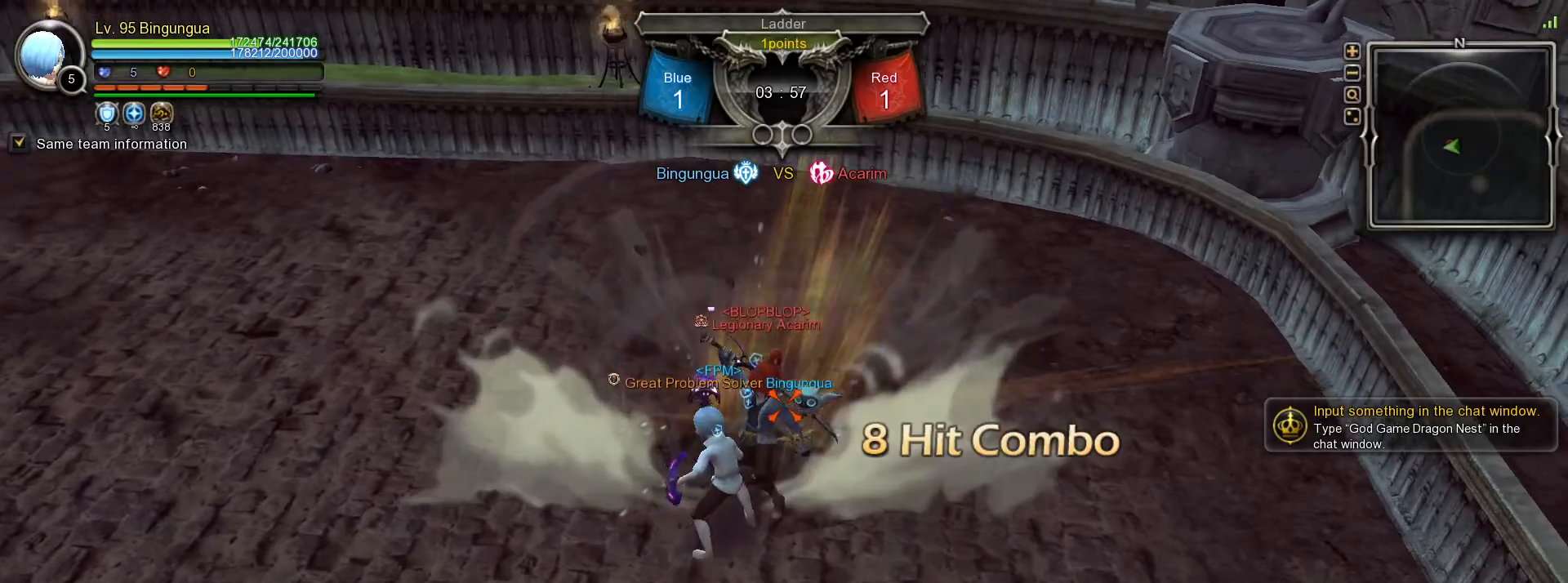
{"keys": ["tilde"], "mouse": [], "events": [[17, "2", "down"], [117, "2", "up"], [183, "2", "down"], [250, "2", "up"], [317, "2", "down"], [417, "2", "up"], [433, "tilde", "down"]]}
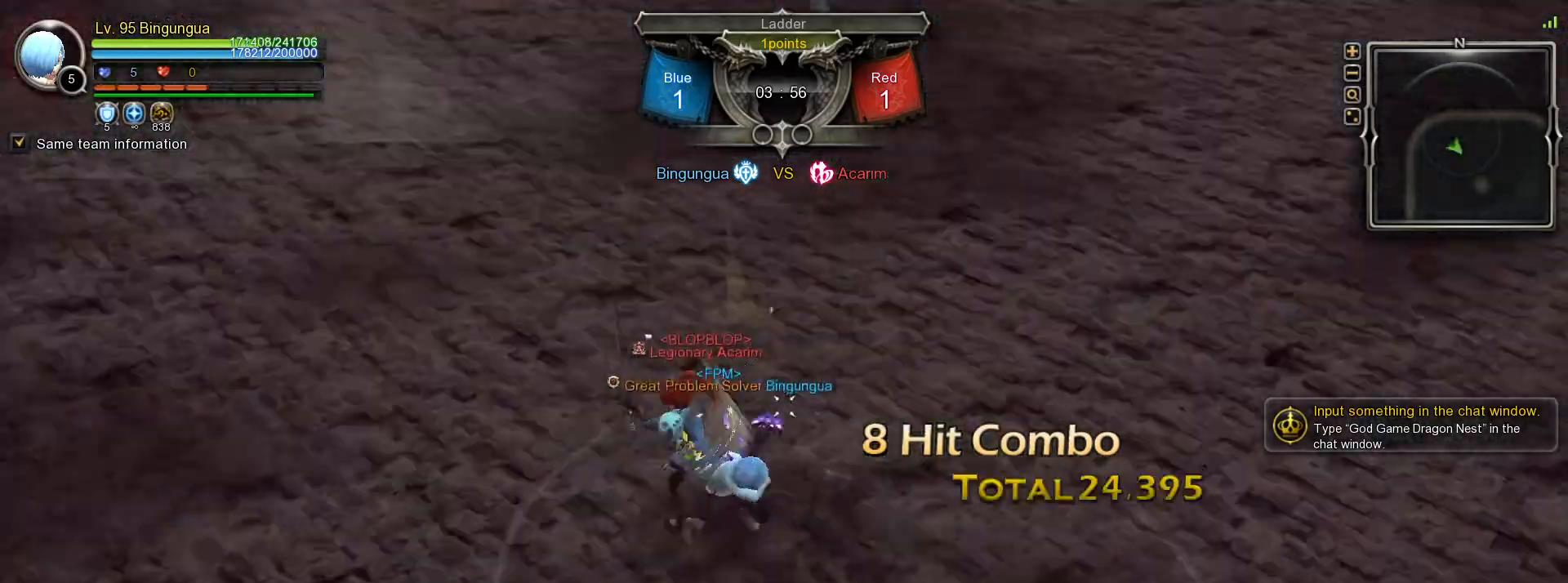
{"keys": ["shift_l", "w"], "mouse": ["left"], "events": [[17, "tilde", "up"], [217, "shift_l", "down"], [217, "w", "down"], [450, "mouse_left", "down"]]}
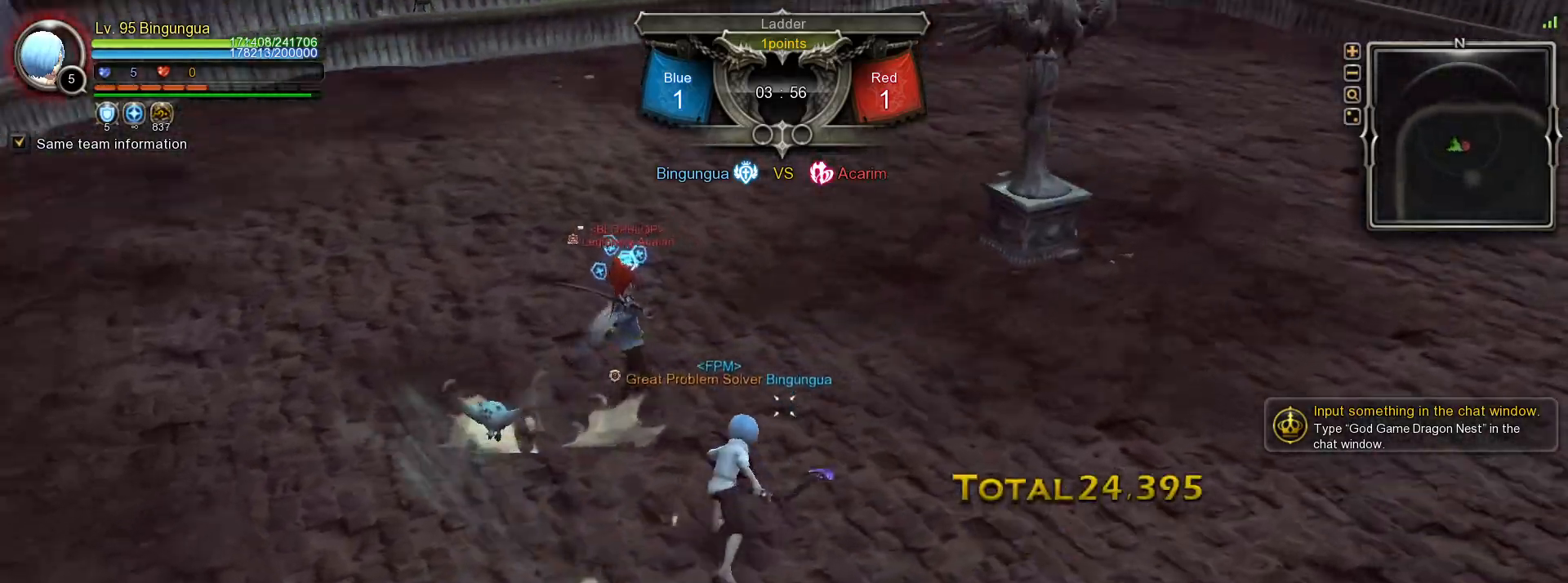
{"keys": [], "mouse": [], "events": [[333, "mouse_left", "up"], [350, "shift_l", "up"], [350, "w", "up"]]}
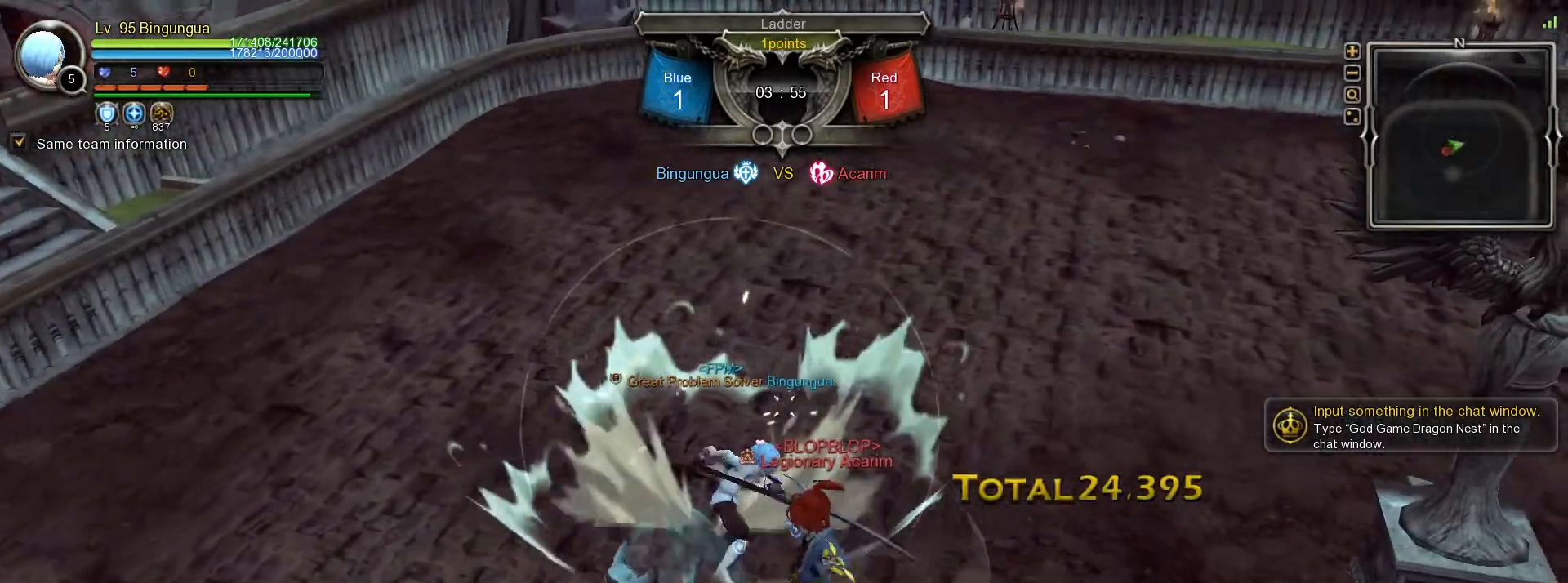
{"keys": ["r"], "mouse": [], "events": [[200, "r", "down"], [283, "r", "up"], [333, "r", "down"], [433, "r", "up"], [483, "r", "down"]]}
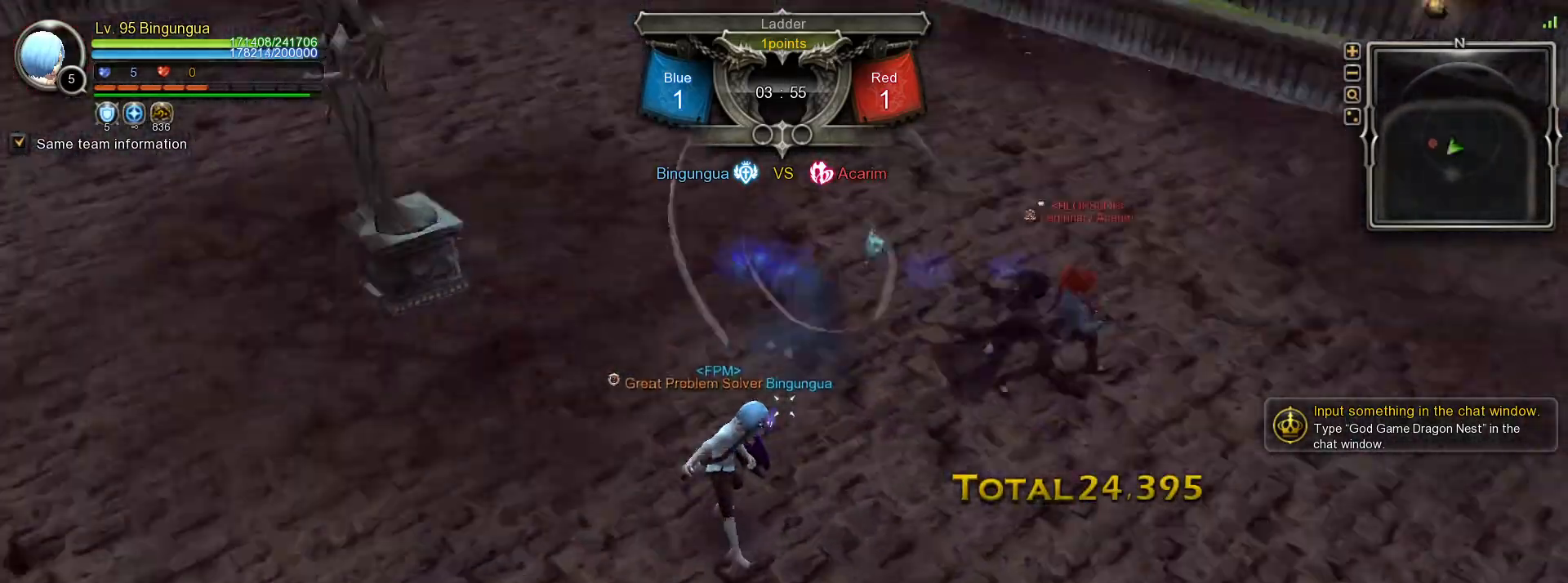
{"keys": [], "mouse": ["right"], "events": [[83, "r", "up"], [267, "tilde", "down"], [350, "tilde", "up"], [467, "mouse_right", "down"]]}